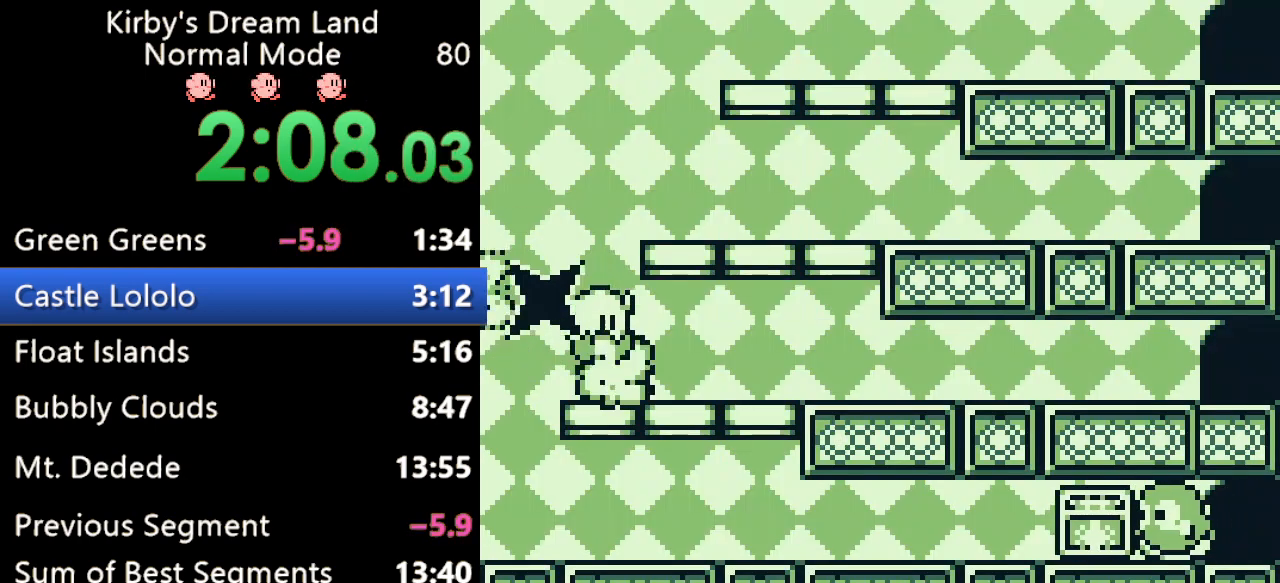
Gameplay with a controller (Nintendo layout); each line is a JSON object with the inputs held at the frame after it. "events" lists button and stick changes between this image and that frame as [ms after this image, input, new state], when the widget could be followed in between. Not read: L3 R3.
{"buttons": ["DPAD_DOWN"], "events": [[433, "DPAD_DOWN", "down"]]}
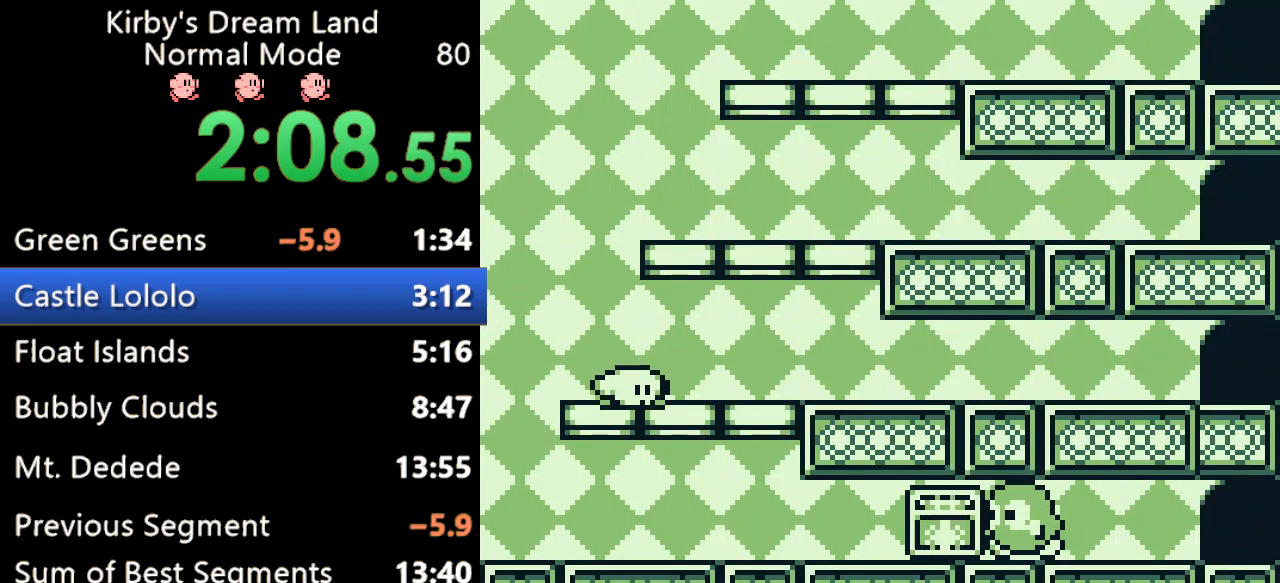
{"buttons": ["B"], "events": [[100, "DPAD_DOWN", "up"], [367, "DPAD_RIGHT", "down"], [500, "B", "down"], [500, "DPAD_RIGHT", "up"]]}
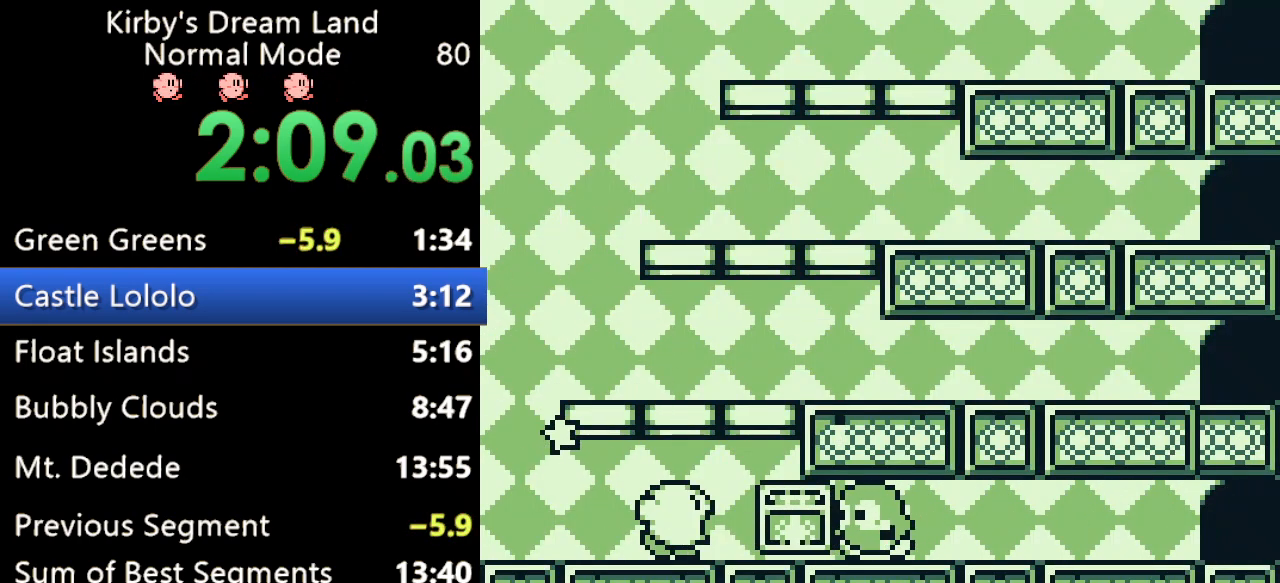
{"buttons": [], "events": [[167, "B", "up"], [267, "B", "down"], [333, "B", "up"], [400, "B", "down"], [500, "B", "up"]]}
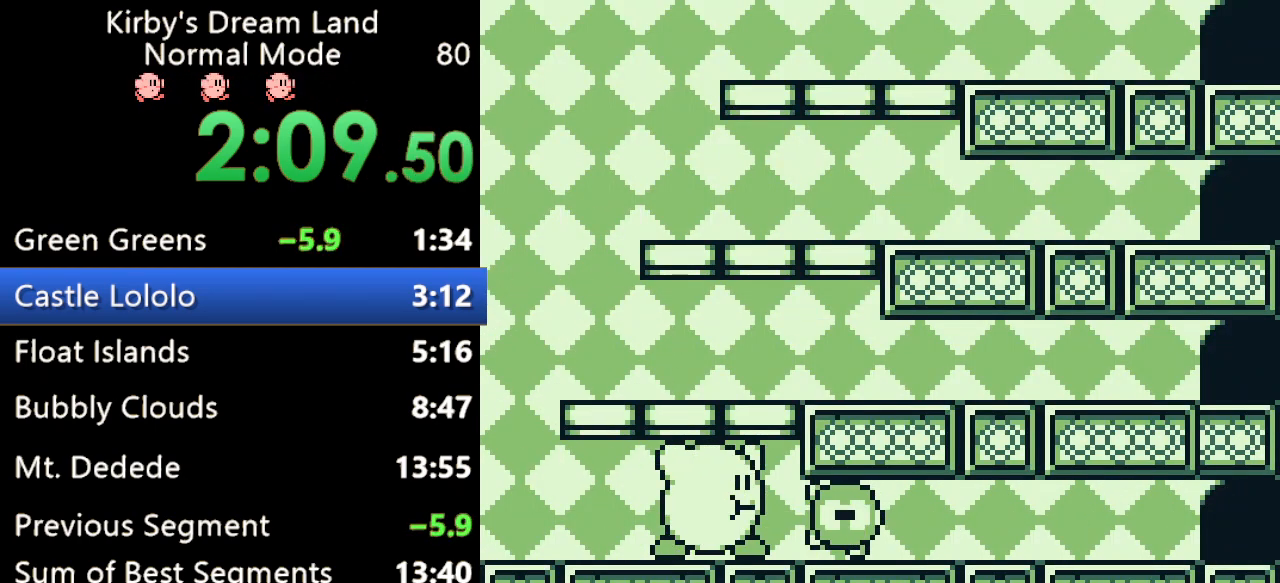
{"buttons": ["A"], "events": [[67, "B", "down"], [100, "B", "up"], [167, "B", "down"], [267, "B", "up"], [433, "A", "down"]]}
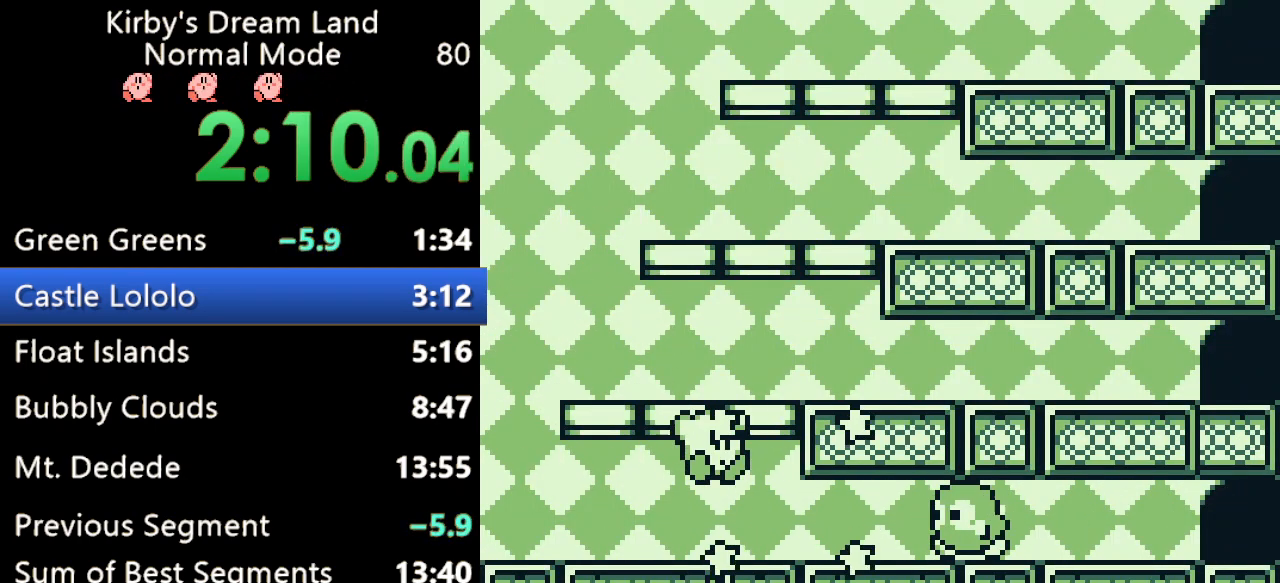
{"buttons": [], "events": [[267, "A", "up"]]}
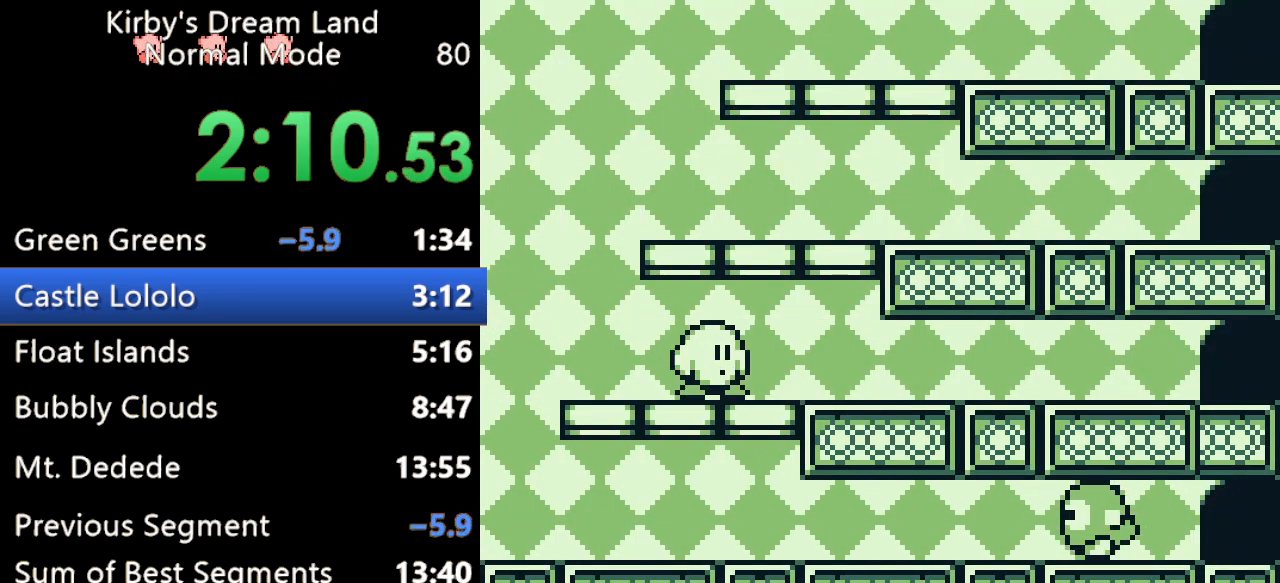
{"buttons": [], "events": []}
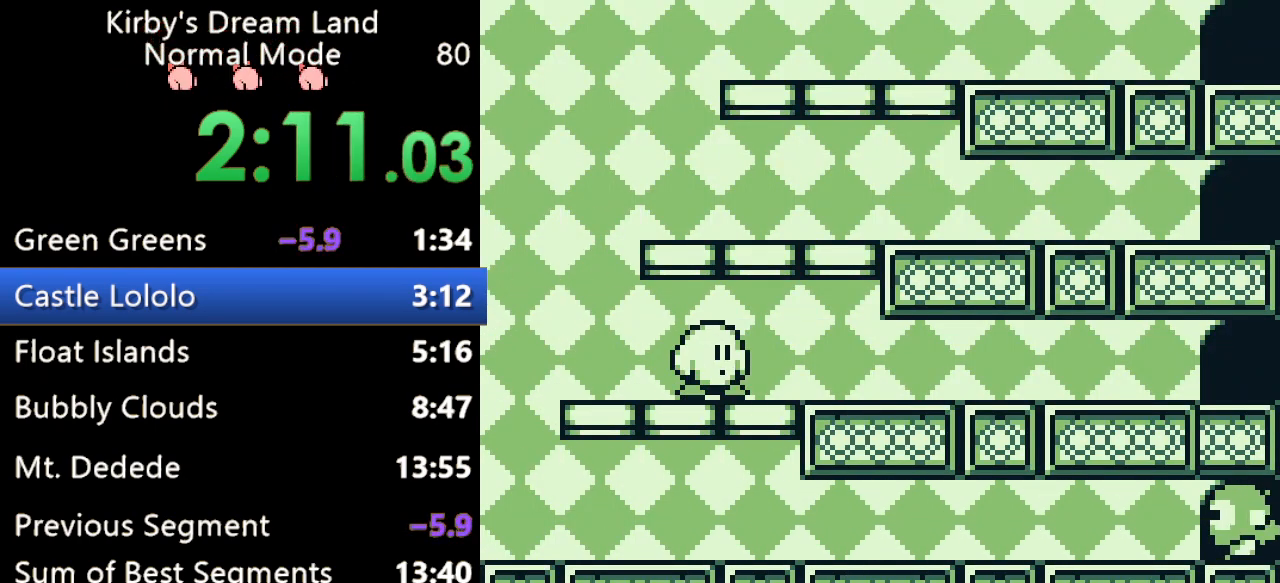
{"buttons": [], "events": []}
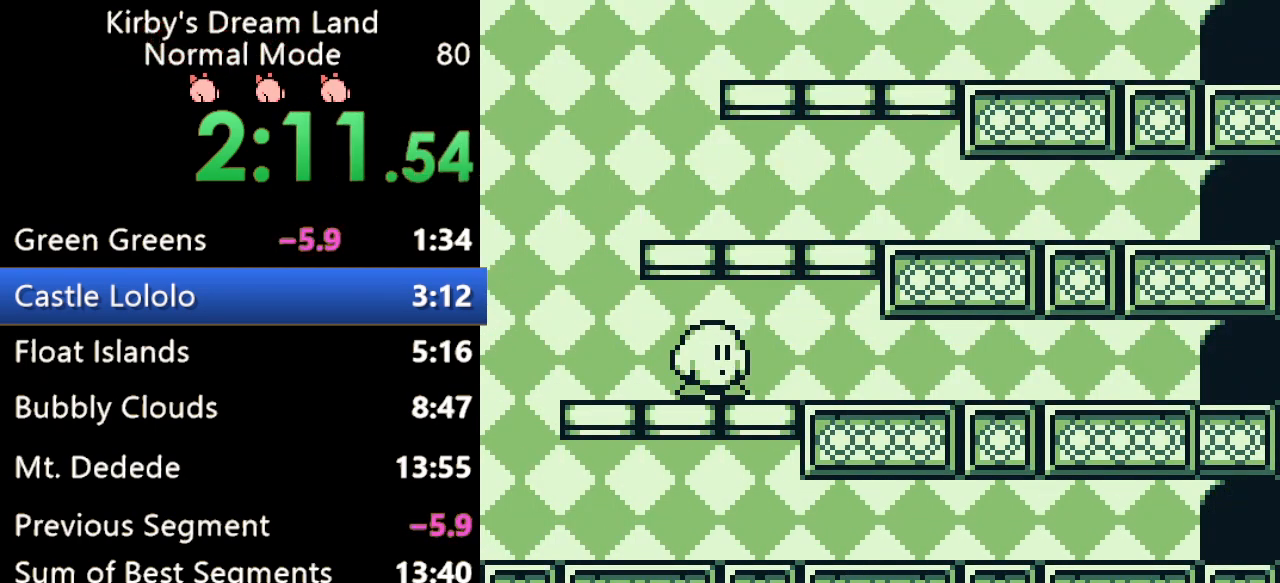
{"buttons": [], "events": []}
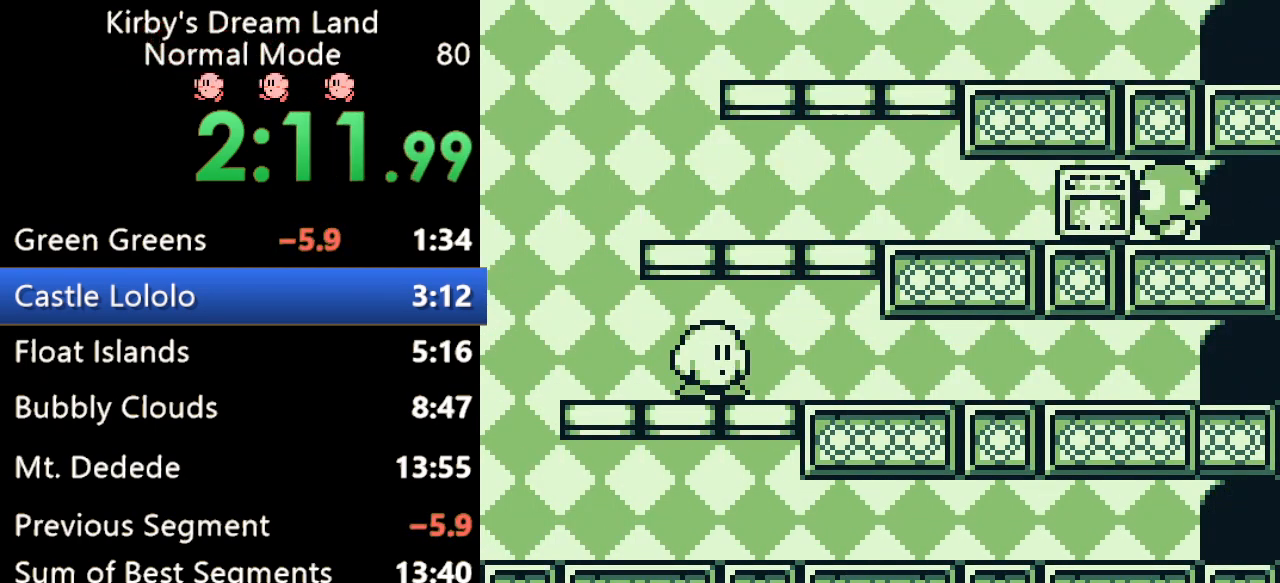
{"buttons": [], "events": [[200, "A", "down"], [400, "A", "up"], [400, "DPAD_RIGHT", "down"], [500, "DPAD_RIGHT", "up"]]}
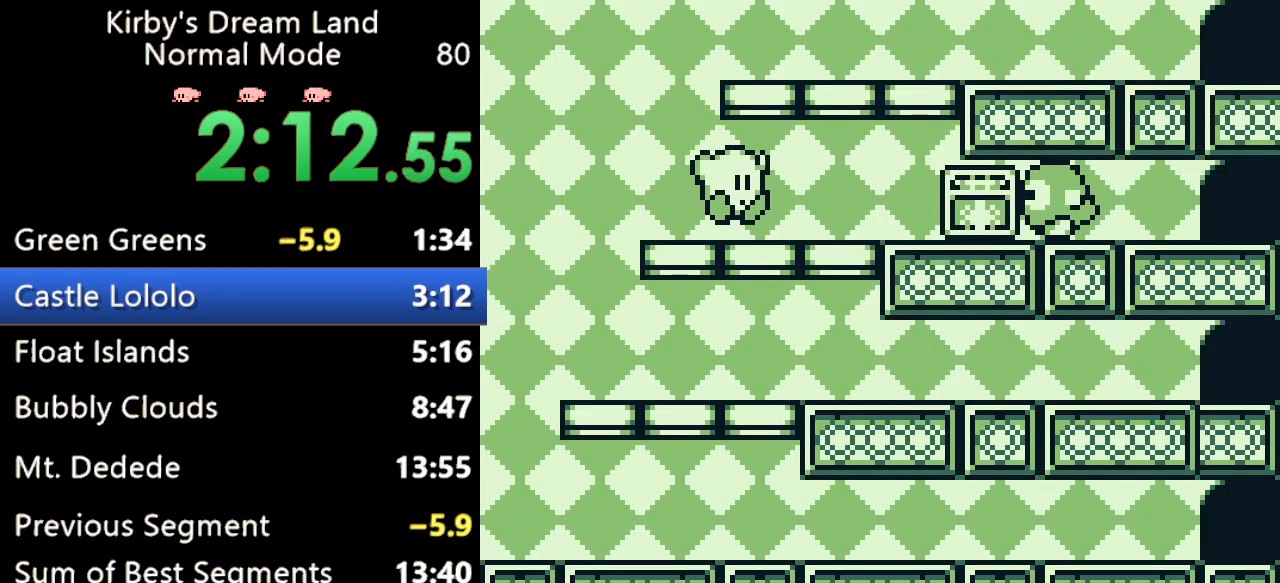
{"buttons": [], "events": [[33, "B", "down"], [367, "B", "up"]]}
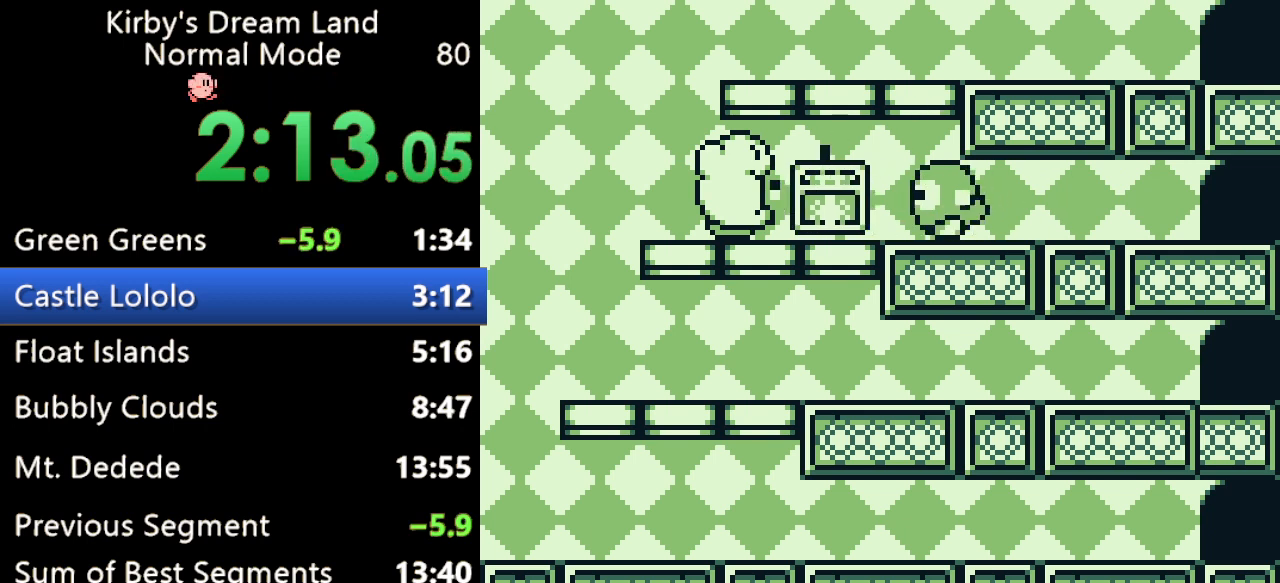
{"buttons": ["B"], "events": [[267, "B", "down"], [333, "B", "up"], [433, "B", "down"]]}
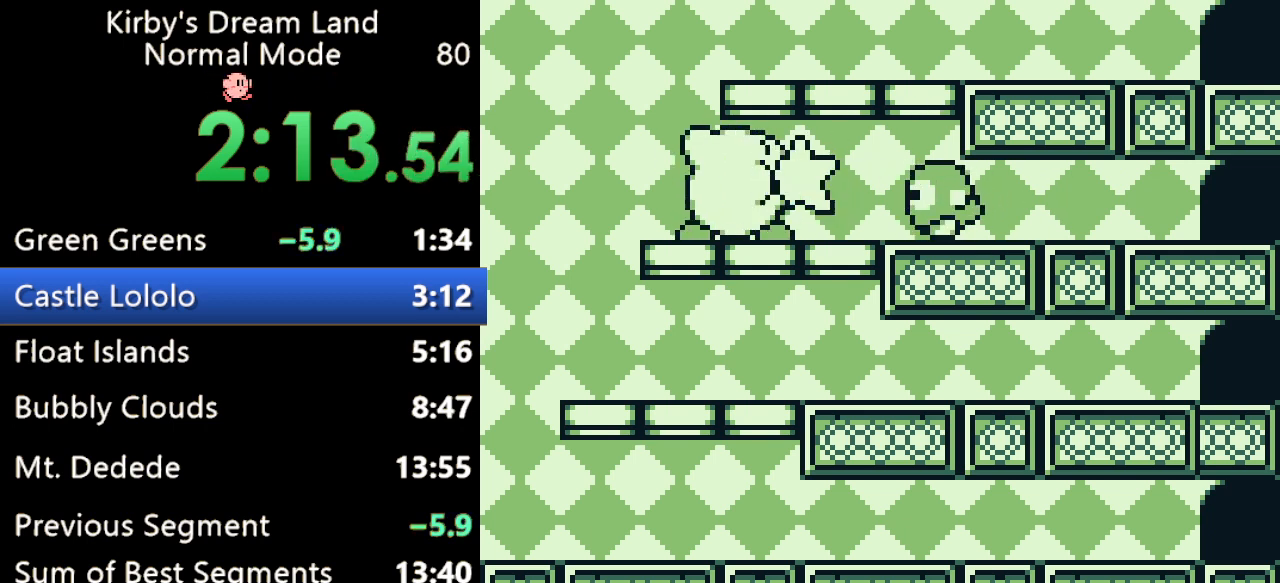
{"buttons": [], "events": [[133, "B", "up"]]}
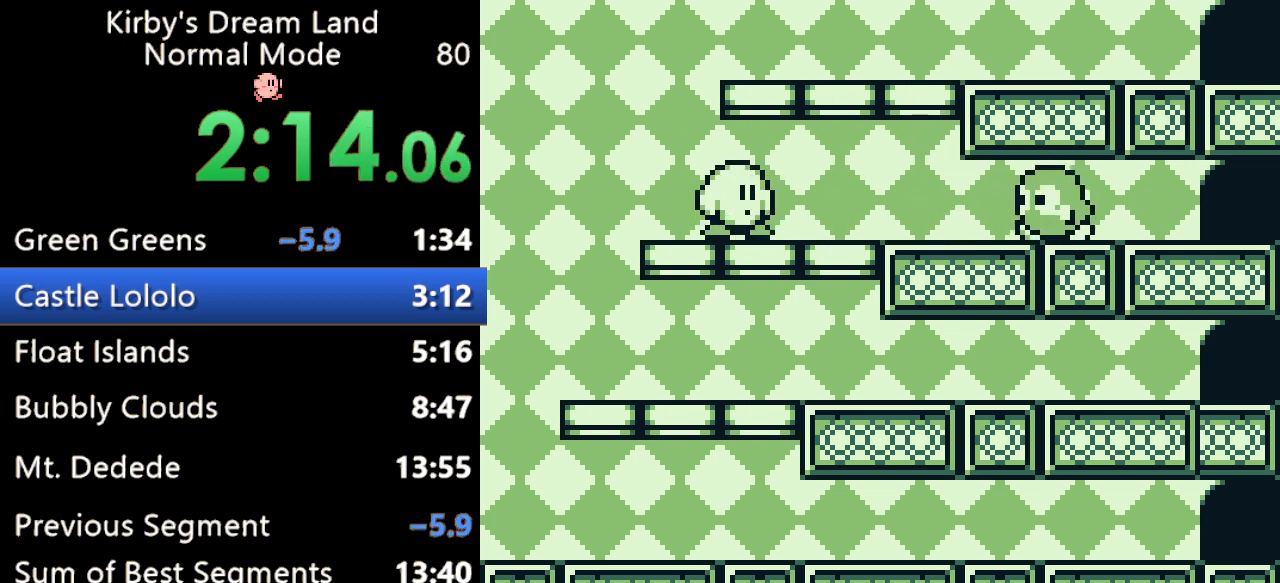
{"buttons": [], "events": [[300, "DPAD_DOWN", "down"], [433, "DPAD_DOWN", "up"]]}
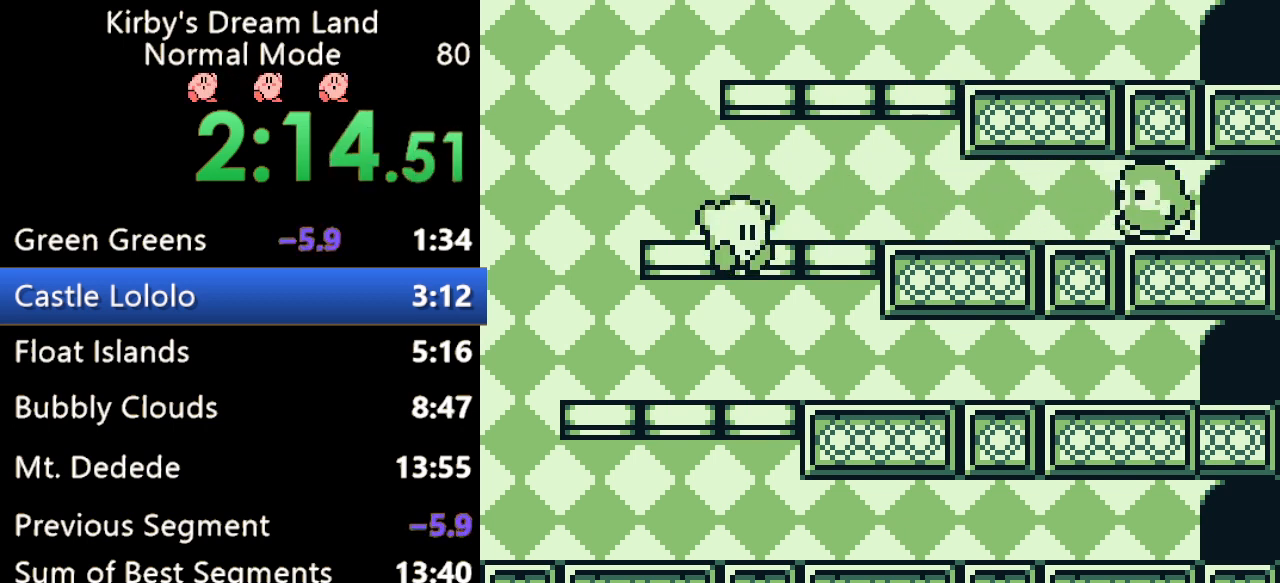
{"buttons": [], "events": []}
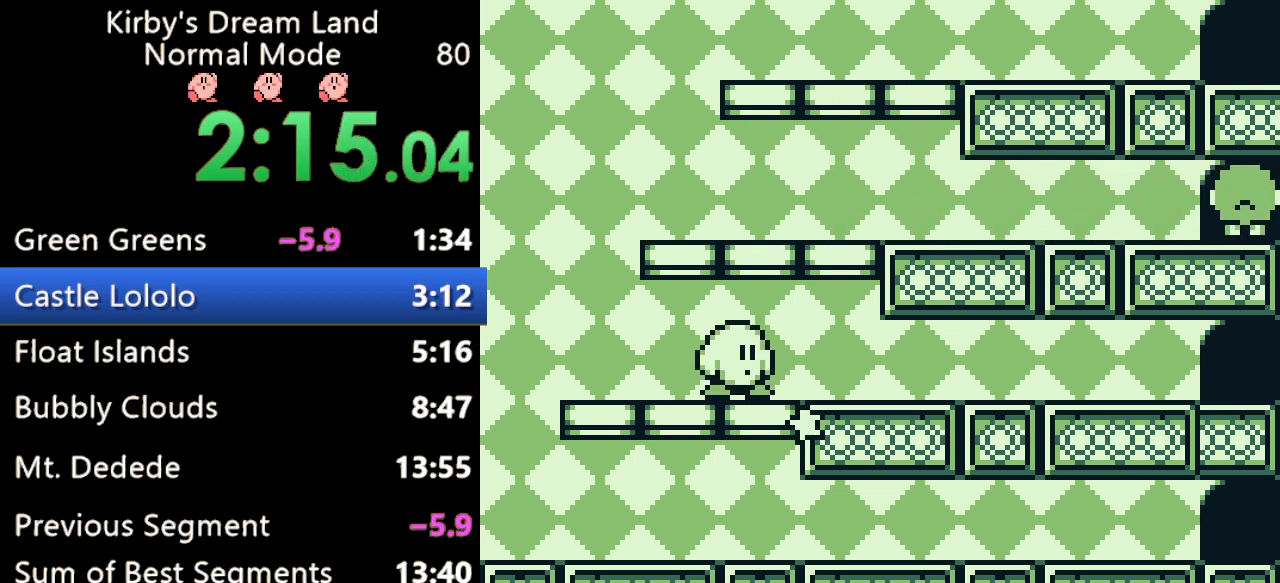
{"buttons": [], "events": []}
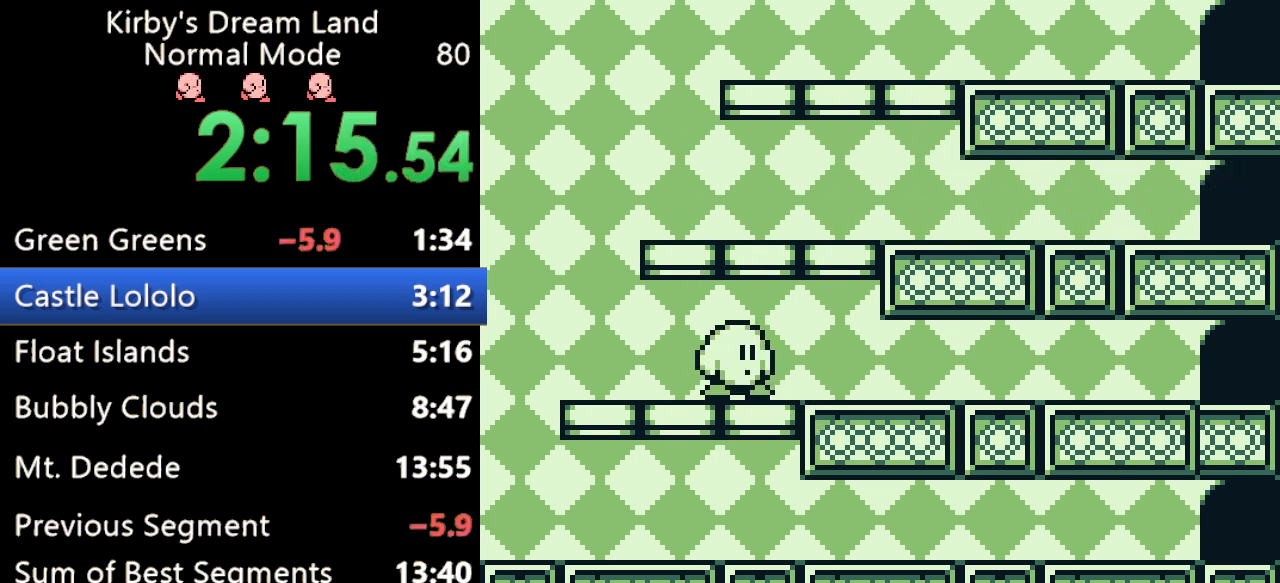
{"buttons": [], "events": []}
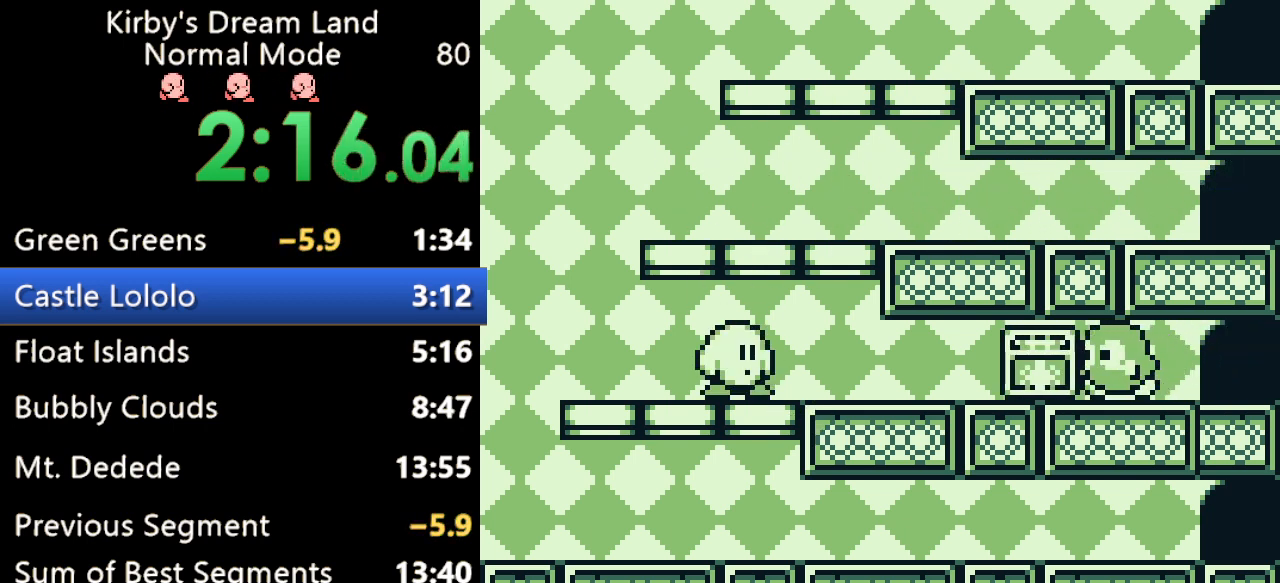
{"buttons": [], "events": [[233, "B", "down"], [467, "B", "up"]]}
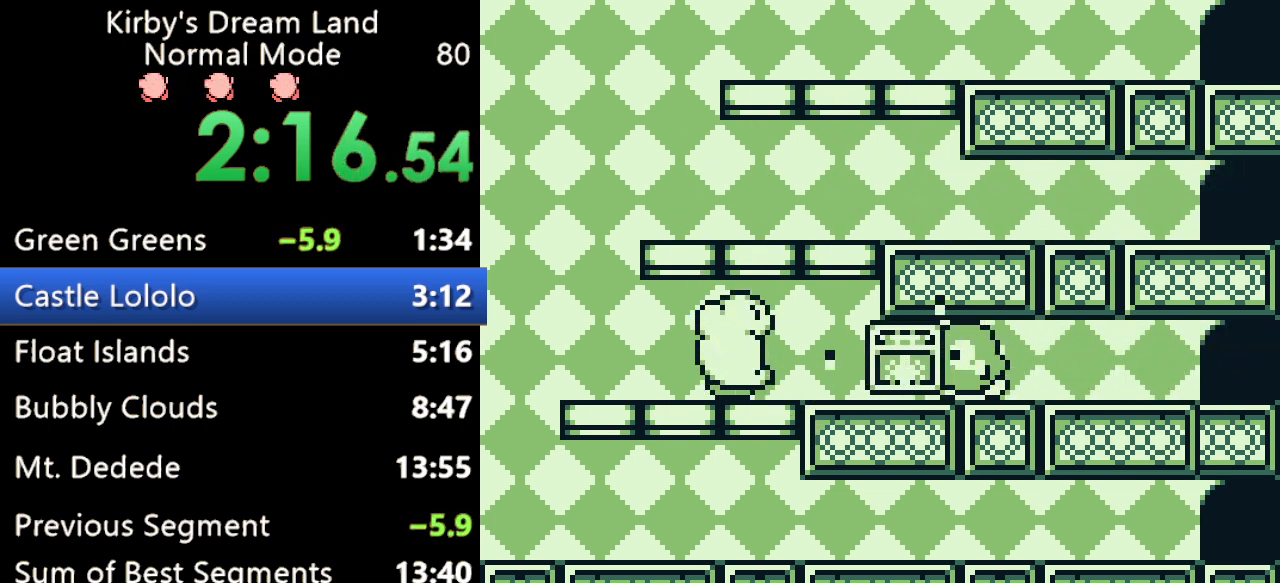
{"buttons": ["B"], "events": [[167, "B", "down"], [267, "B", "up"], [300, "B", "down"], [367, "B", "up"], [467, "B", "down"]]}
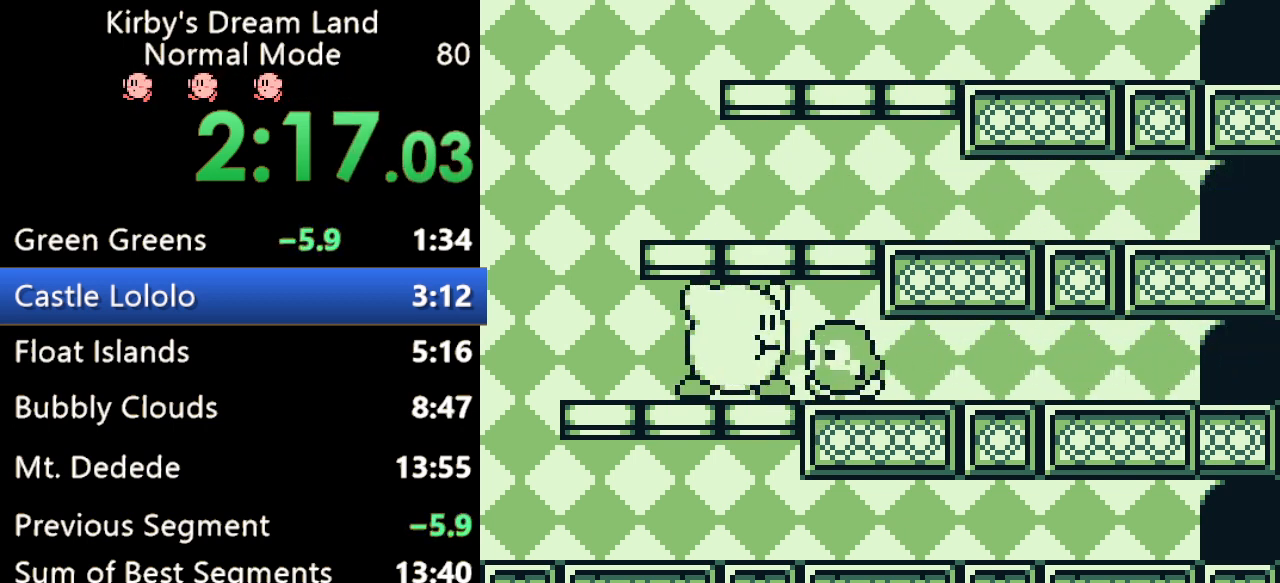
{"buttons": [], "events": [[33, "B", "up"], [100, "B", "down"], [200, "B", "up"], [267, "B", "down"], [333, "B", "up"]]}
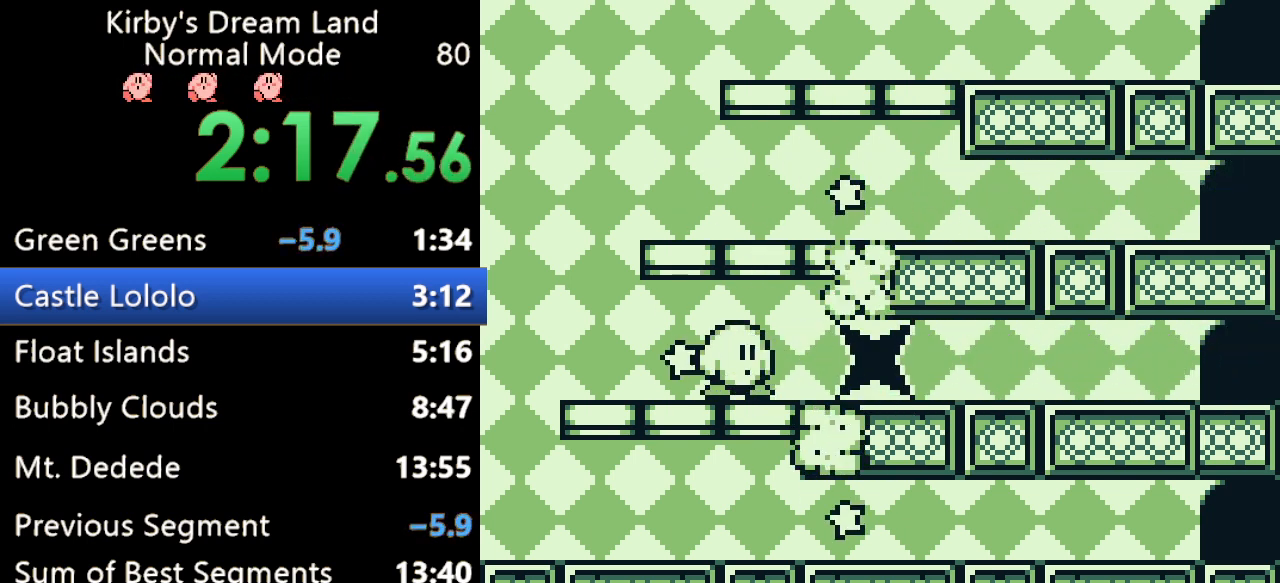
{"buttons": [], "events": []}
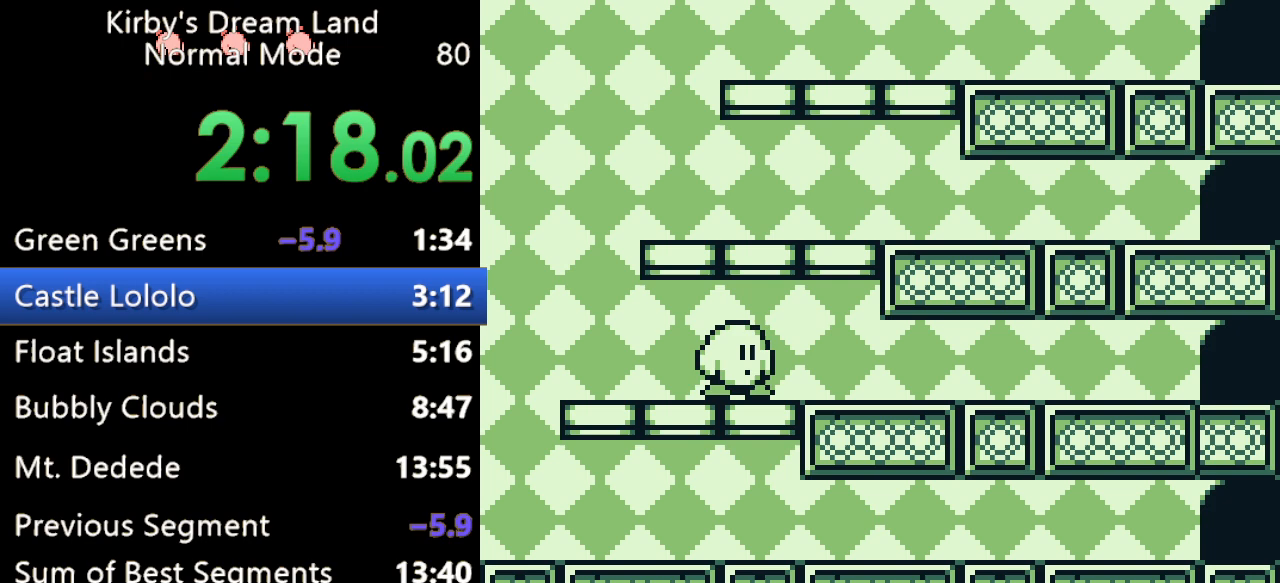
{"buttons": [], "events": []}
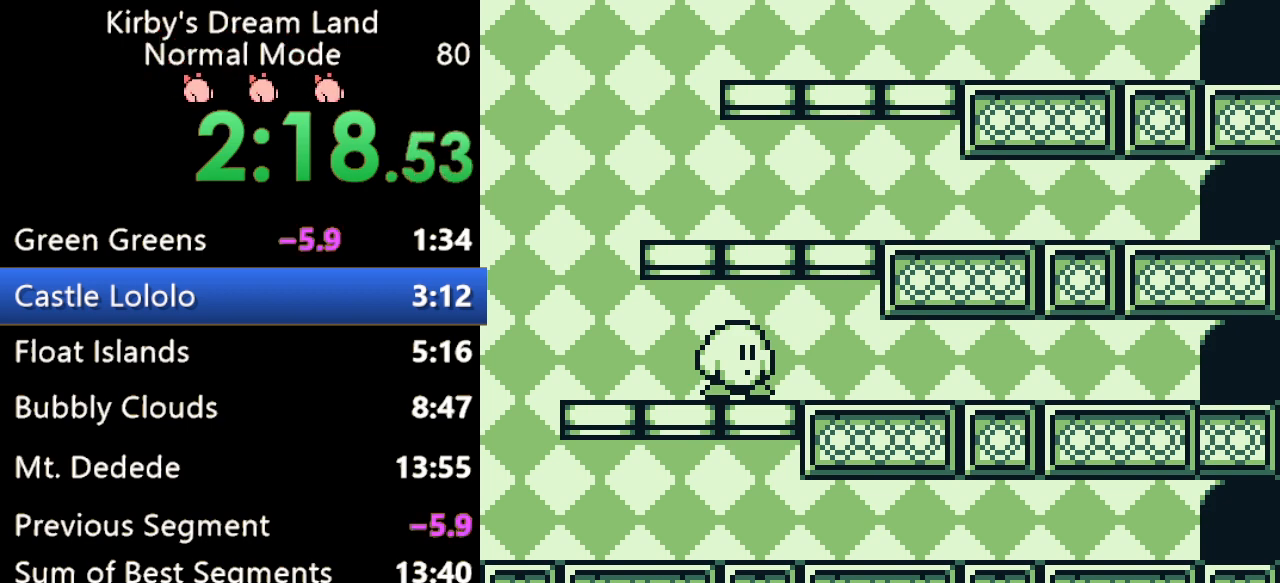
{"buttons": [], "events": []}
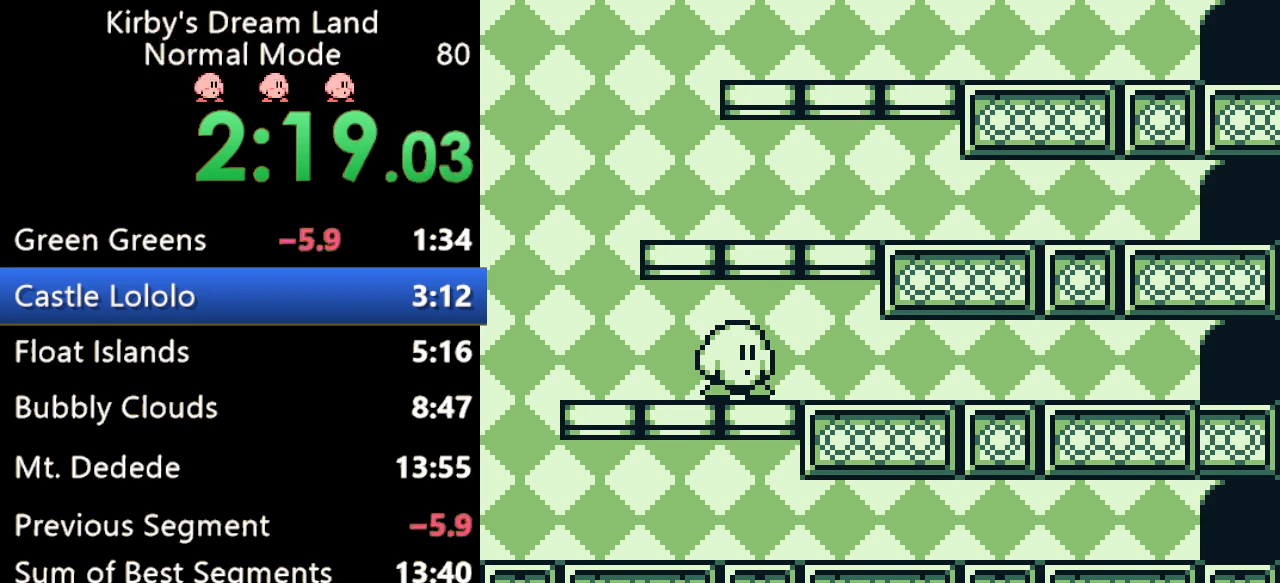
{"buttons": [], "events": []}
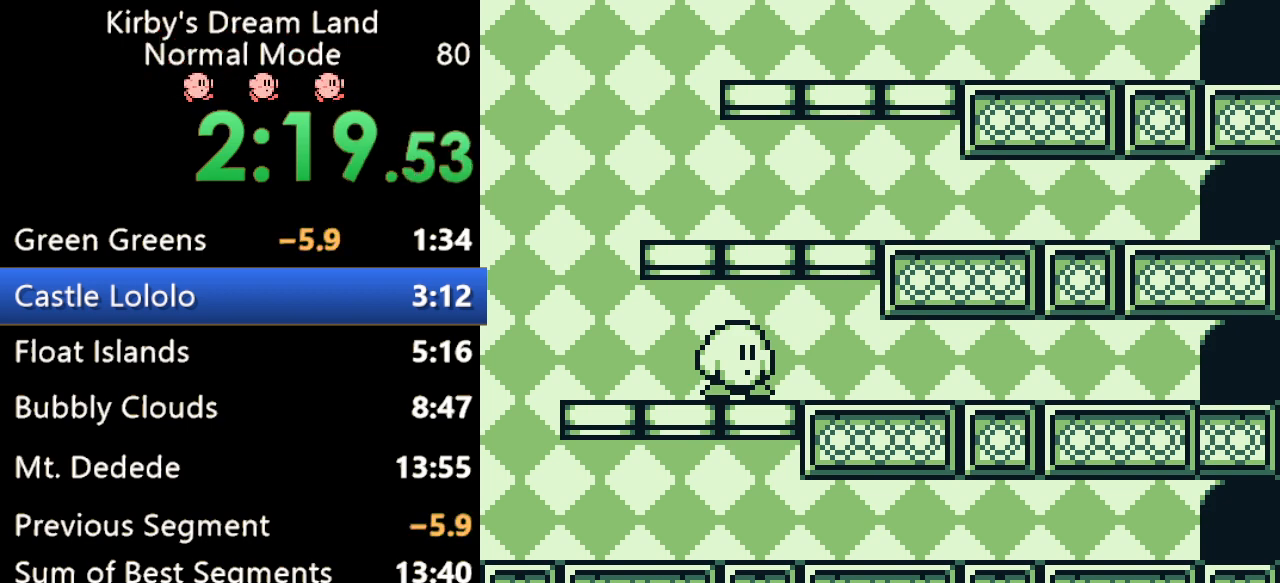
{"buttons": [], "events": []}
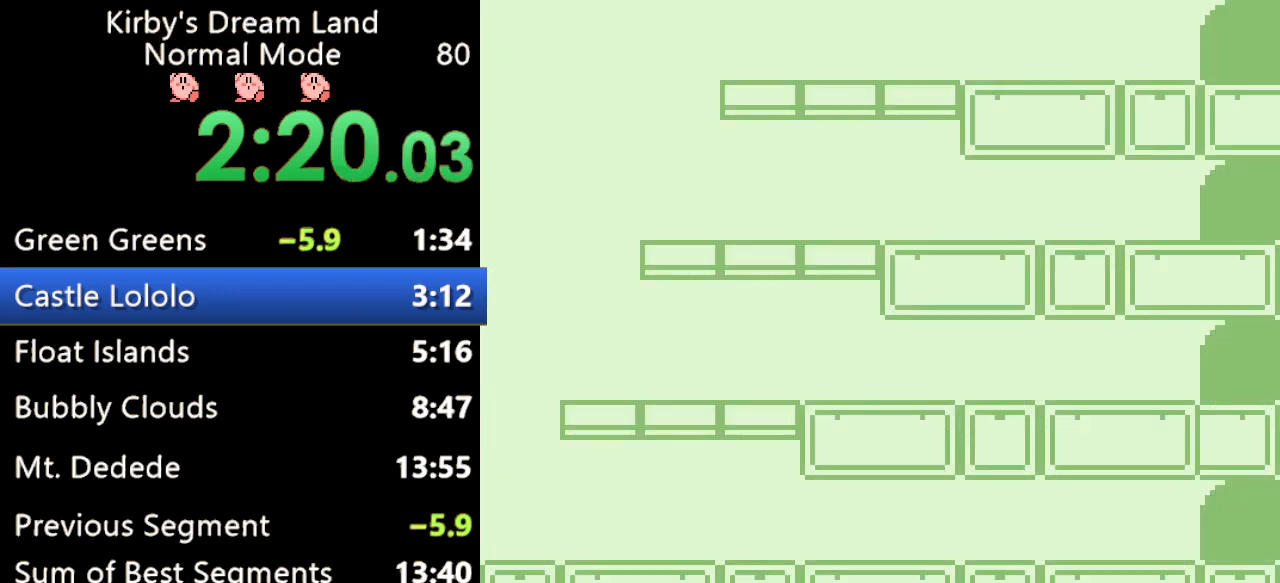
{"buttons": ["DPAD_RIGHT"], "events": [[300, "DPAD_RIGHT", "down"]]}
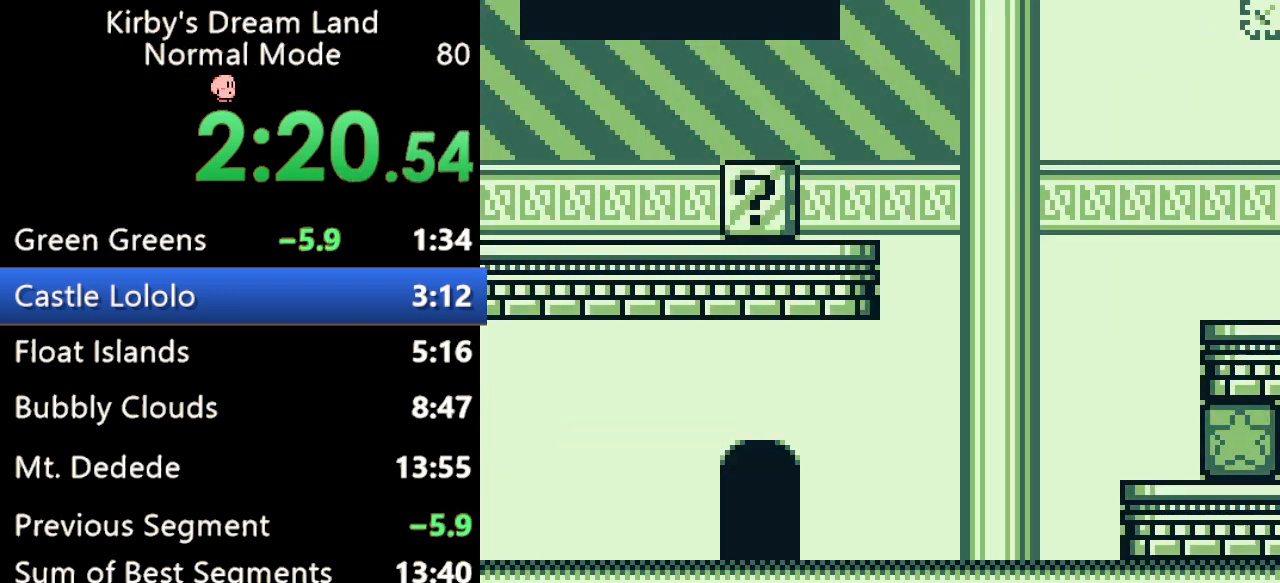
{"buttons": ["DPAD_RIGHT"], "events": []}
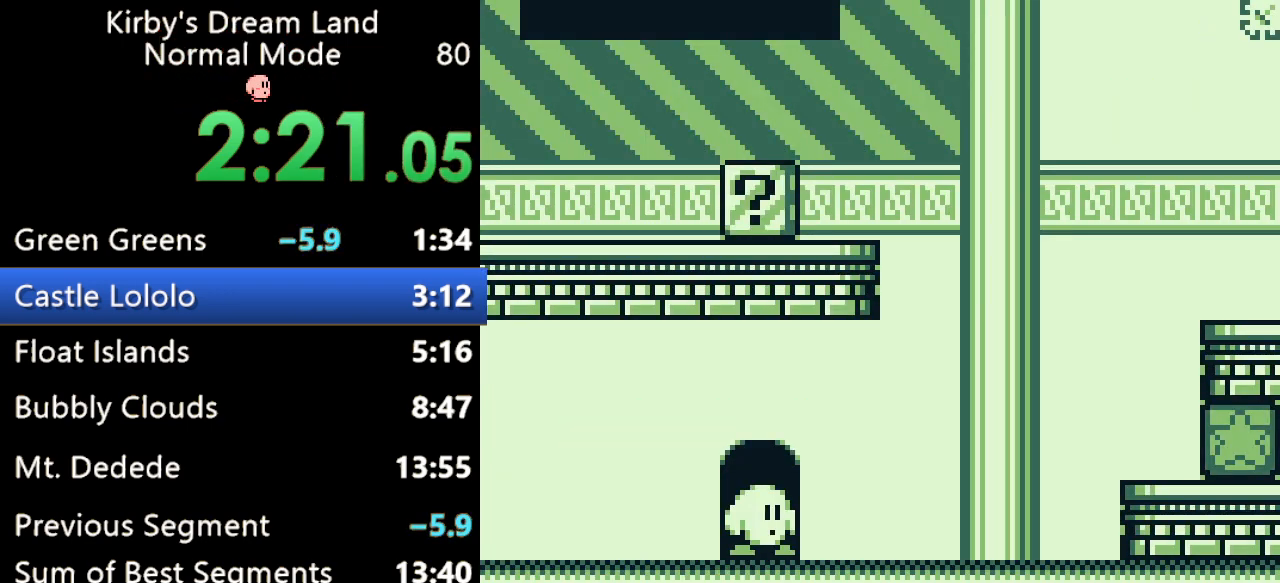
{"buttons": ["DPAD_RIGHT"], "events": []}
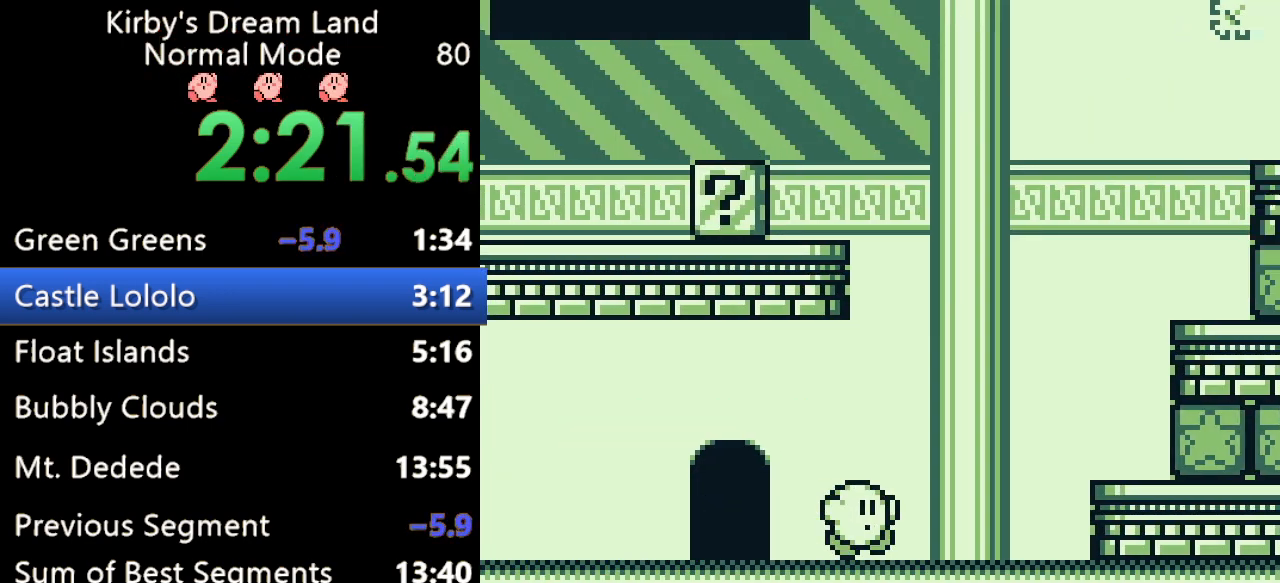
{"buttons": ["A", "DPAD_RIGHT"], "events": [[267, "A", "down"]]}
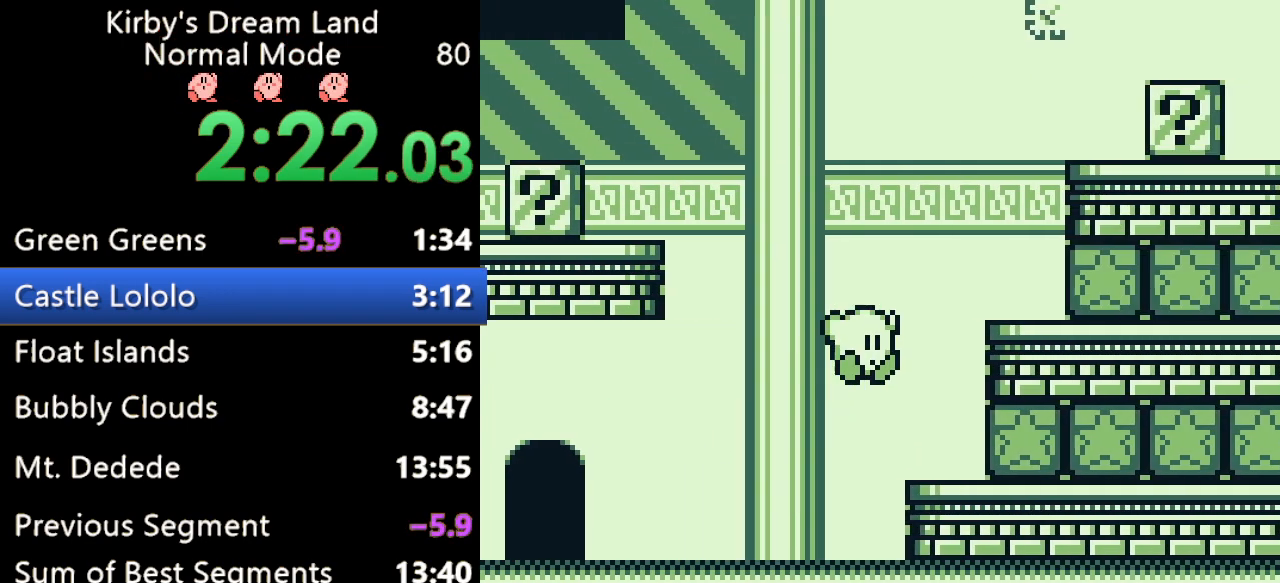
{"buttons": ["A", "DPAD_UP", "DPAD_RIGHT"], "events": [[133, "DPAD_UP", "down"]]}
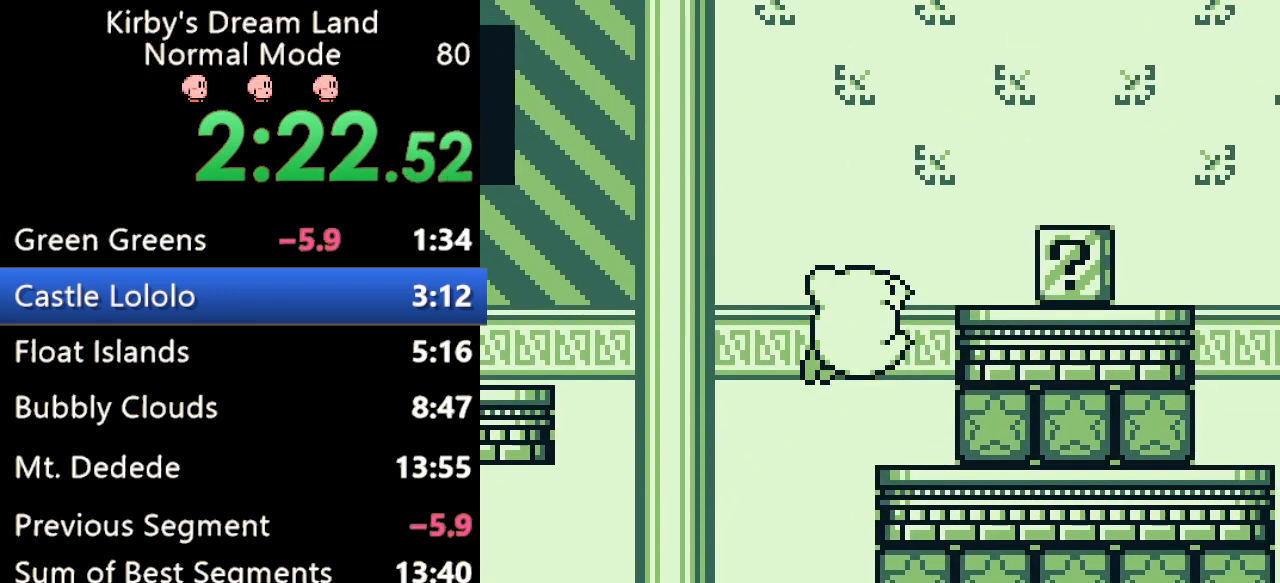
{"buttons": ["DPAD_RIGHT"], "events": [[433, "A", "up"], [433, "DPAD_UP", "up"]]}